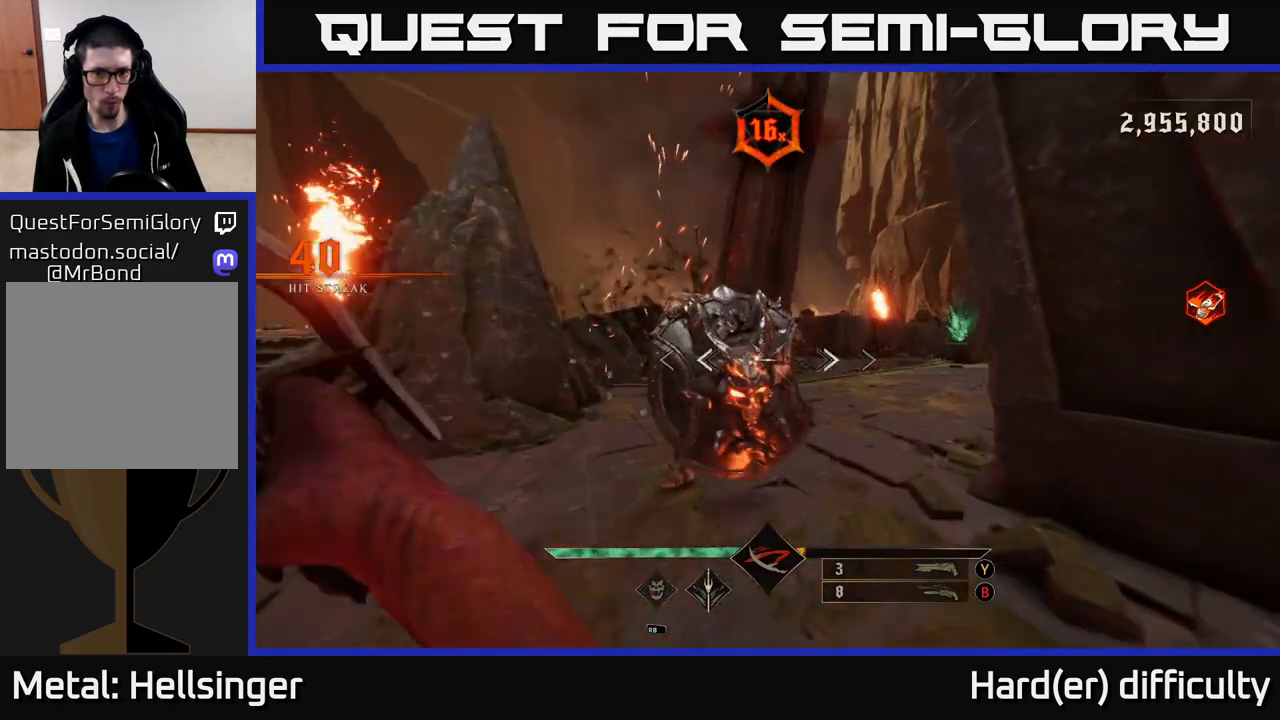
Gameplay with a controller (Xbox layout); each line is a JSON object with the inputs held at the frame after it. "events" lists button and stick changes between this image and that frame as [ms after this image, input, new state], when the widget could be followed in between.
{"buttons": ["R2"], "left_stick": "up-left", "right_stick": "center", "events": [[17, "R2", "down"], [17, "right_stick", "left"], [67, "R2", "up"], [67, "right_stick", "center"], [167, "left_stick", "down-left"], [267, "right_stick", "right"], [317, "left_stick", "left"], [433, "right_stick", "center"], [450, "left_stick", "up-left"], [500, "R2", "down"]]}
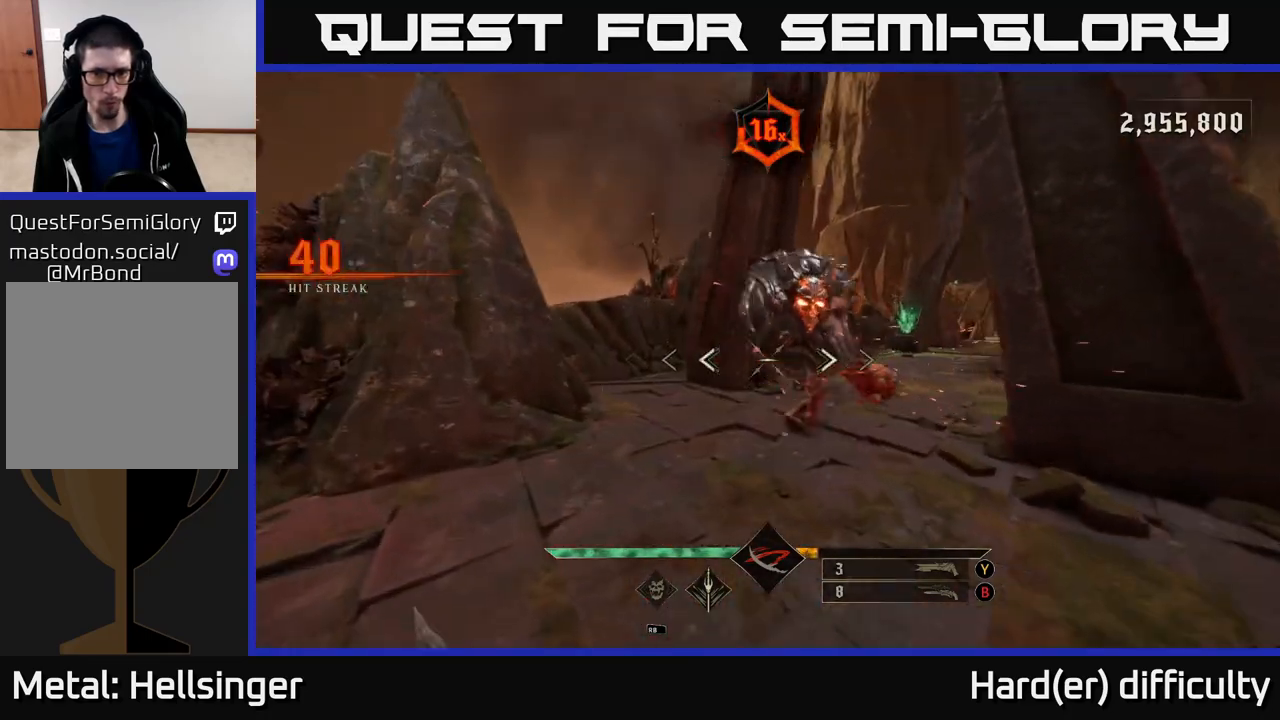
{"buttons": [], "left_stick": "up-left", "right_stick": "center", "events": [[17, "right_stick", "up-right"], [67, "right_stick", "right"], [83, "R2", "up"], [133, "left_stick", "left"], [233, "left_stick", "up-left"], [367, "right_stick", "center"]]}
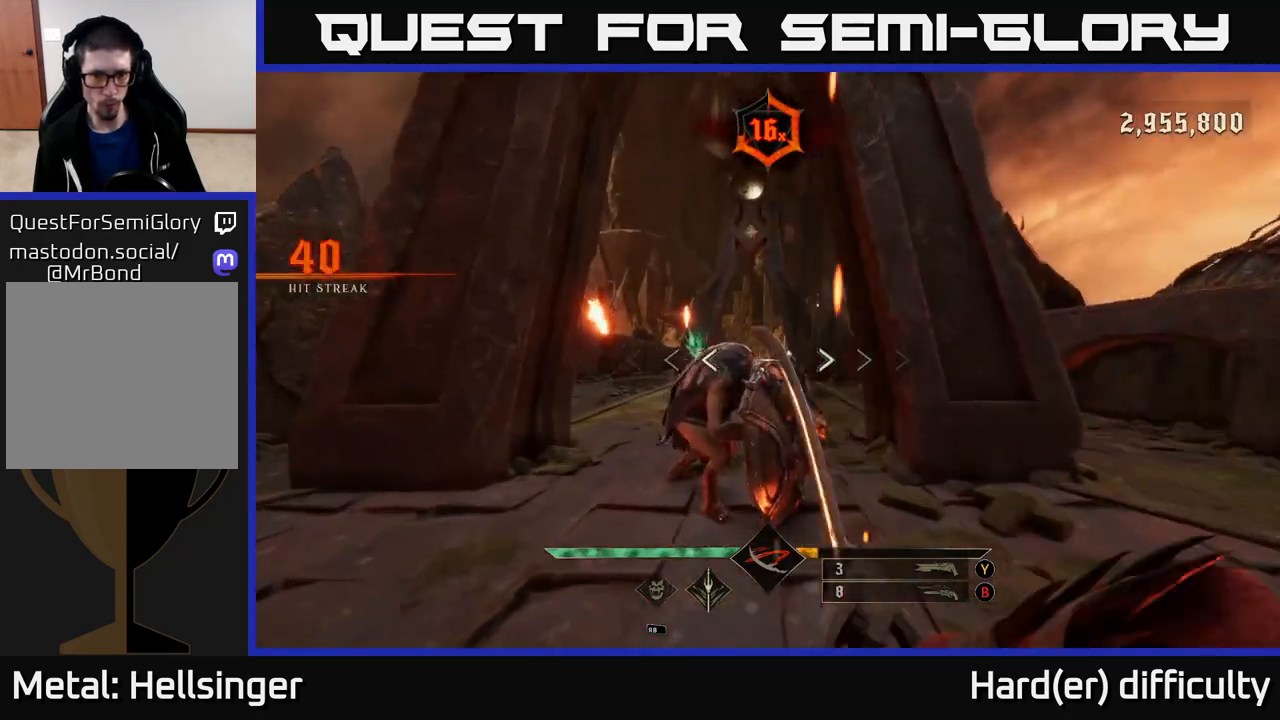
{"buttons": ["R2"], "left_stick": "up-left", "right_stick": "center", "events": [[133, "left_stick", "down-left"], [150, "right_stick", "right"], [283, "left_stick", "up-left"], [333, "right_stick", "center"], [450, "R2", "down"]]}
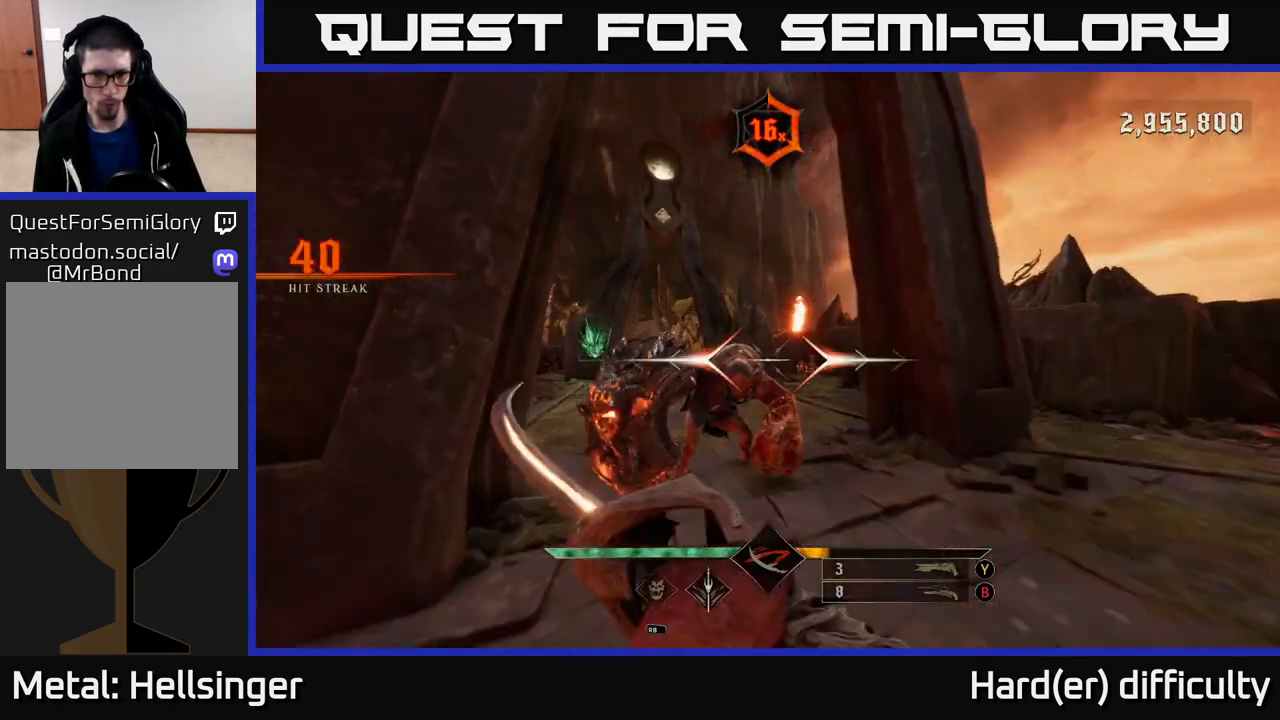
{"buttons": ["R2"], "left_stick": "right", "right_stick": "left", "events": [[17, "left_stick", "center"], [50, "R2", "up"], [183, "left_stick", "up-left"], [250, "left_stick", "up-right"], [367, "left_stick", "right"], [433, "R2", "down"], [433, "right_stick", "left"]]}
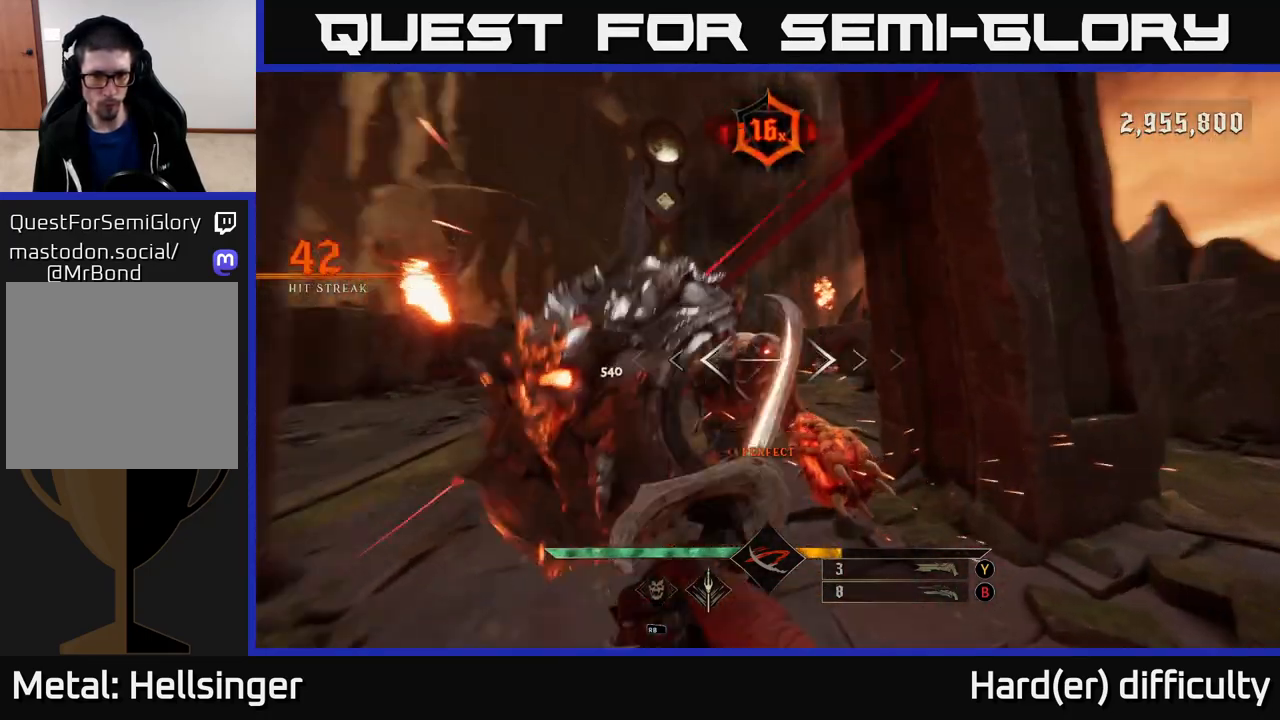
{"buttons": [], "left_stick": "center", "right_stick": "center", "events": [[17, "R2", "up"], [17, "left_stick", "down-right"], [167, "right_stick", "center"], [217, "left_stick", "up"], [350, "left_stick", "center"], [400, "R2", "down"], [467, "R2", "up"]]}
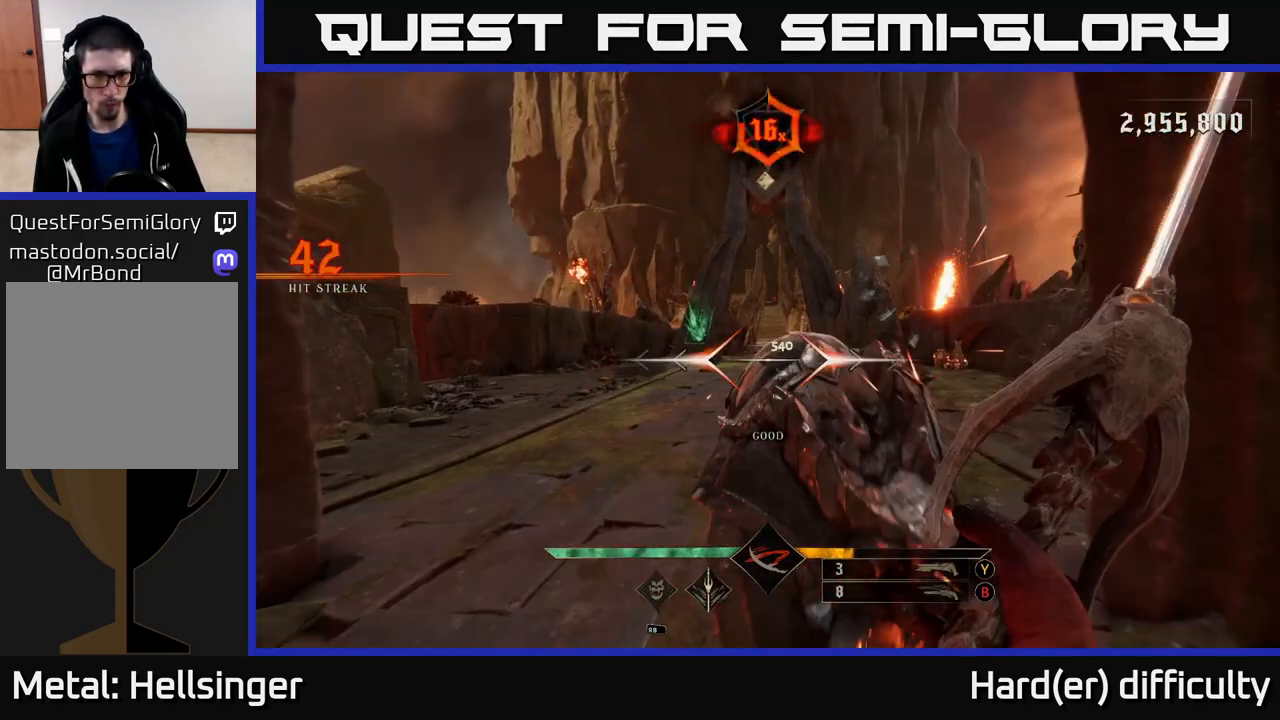
{"buttons": [], "left_stick": "down-right", "right_stick": "center", "events": [[233, "right_stick", "down-right"], [350, "left_stick", "down-left"], [483, "left_stick", "down-right"], [483, "right_stick", "center"]]}
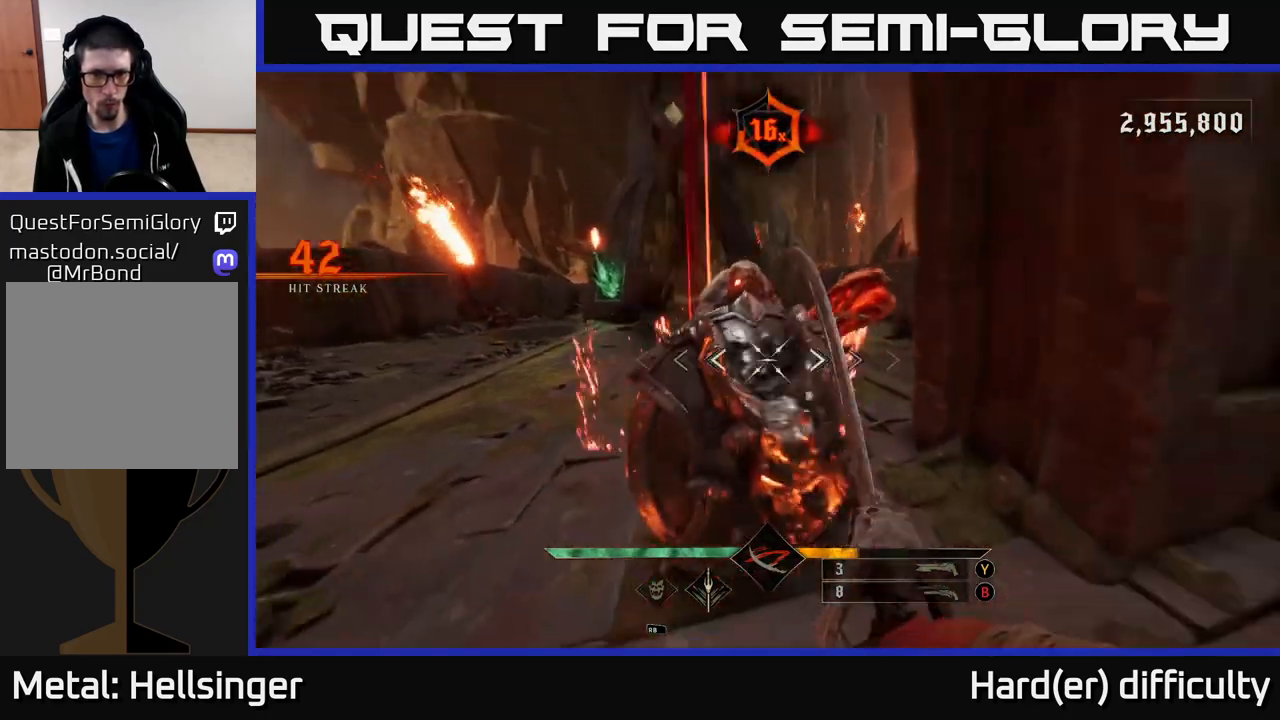
{"buttons": [], "left_stick": "up-left", "right_stick": "right", "events": [[100, "left_stick", "up"], [317, "left_stick", "left"], [350, "right_stick", "right"], [367, "R2", "down"], [433, "R2", "up"], [500, "left_stick", "up-left"]]}
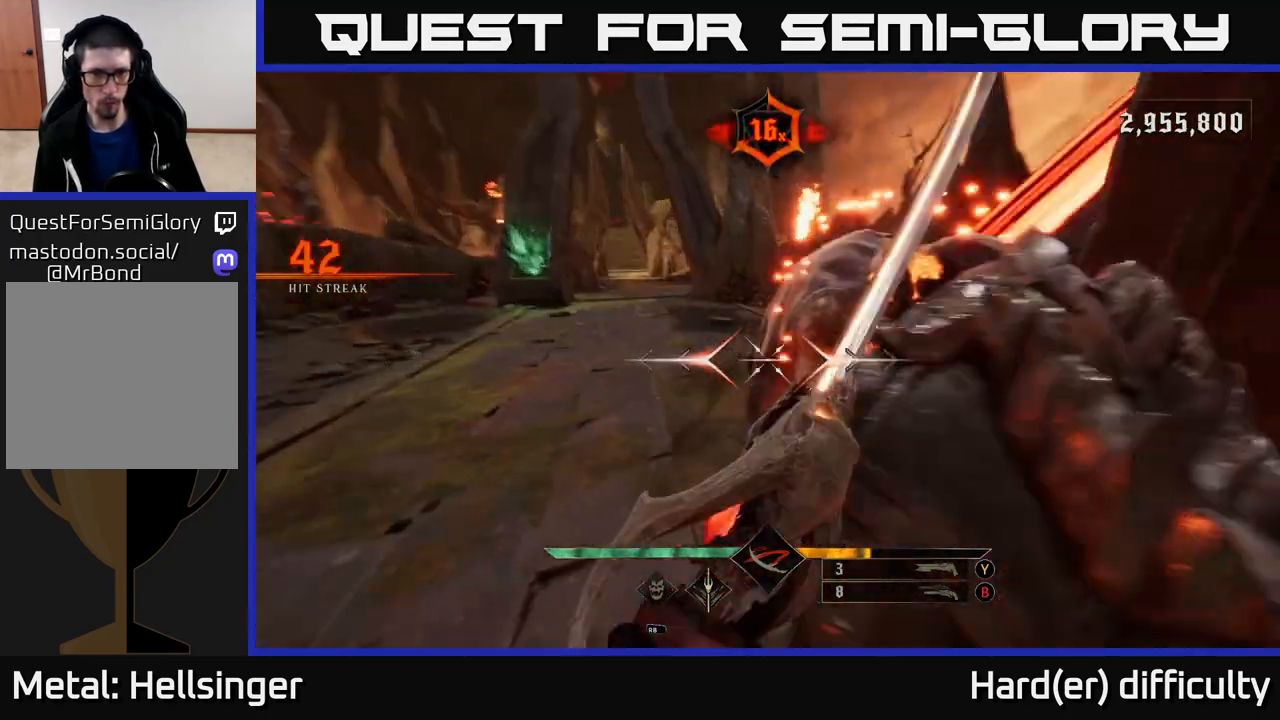
{"buttons": [], "left_stick": "left", "right_stick": "right", "events": [[133, "left_stick", "left"], [283, "R2", "down"], [333, "L2", "down"], [383, "R2", "up"], [467, "L2", "up"]]}
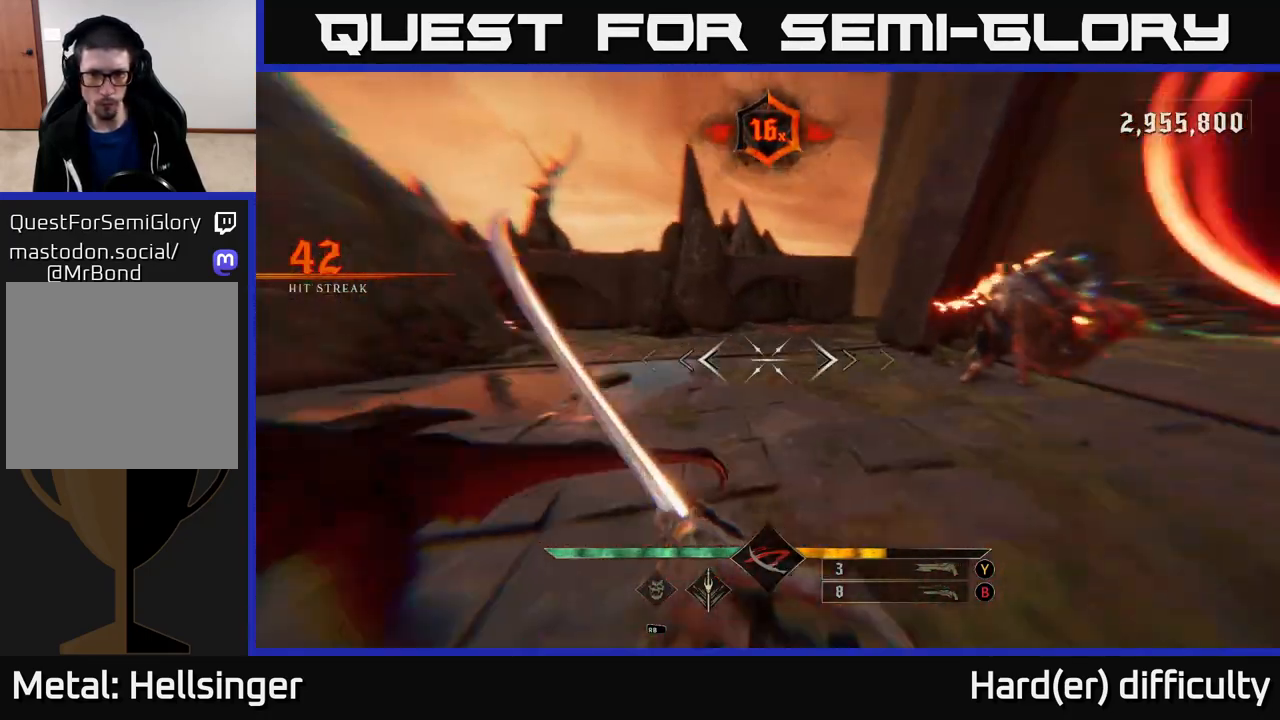
{"buttons": [], "left_stick": "up-left", "right_stick": "up-right", "events": [[100, "left_stick", "up-left"], [317, "right_stick", "up-right"], [333, "R2", "down"], [400, "R2", "up"]]}
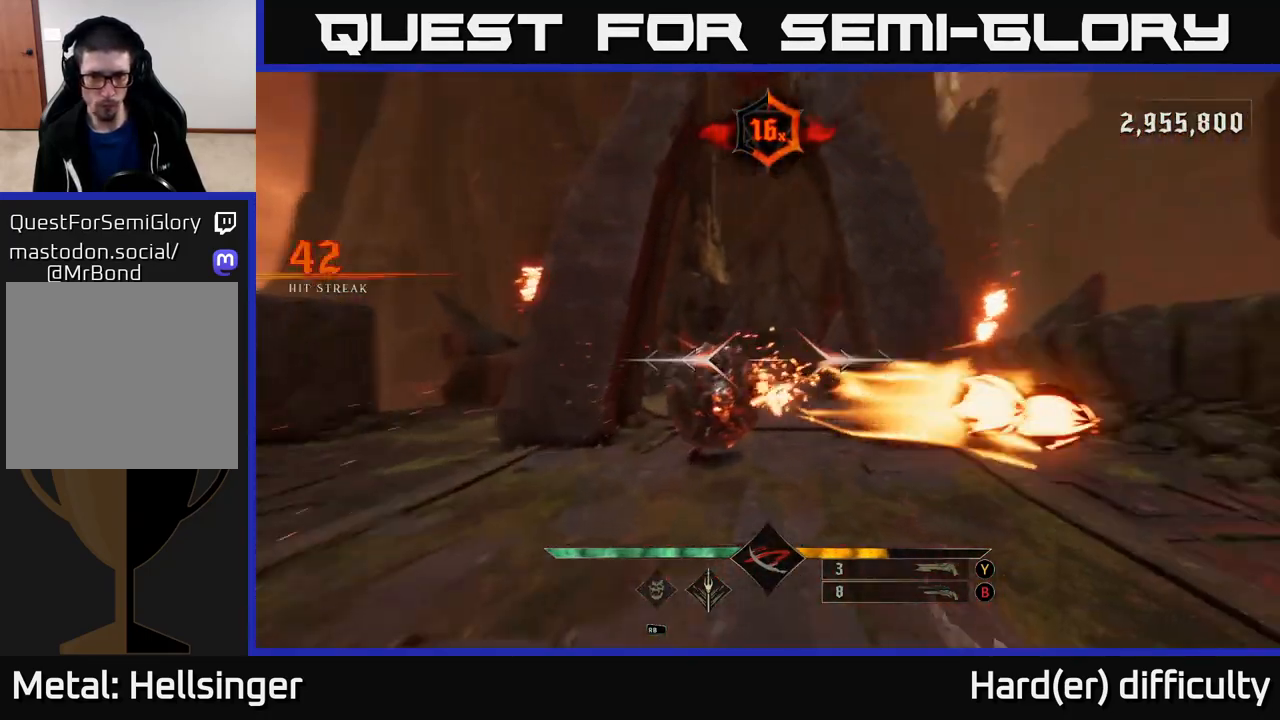
{"buttons": ["R2"], "left_stick": "left", "right_stick": "right", "events": [[283, "L2", "down"], [283, "right_stick", "center"], [367, "left_stick", "down-left"], [383, "right_stick", "right"], [400, "L2", "up"], [500, "R2", "down"], [500, "left_stick", "left"]]}
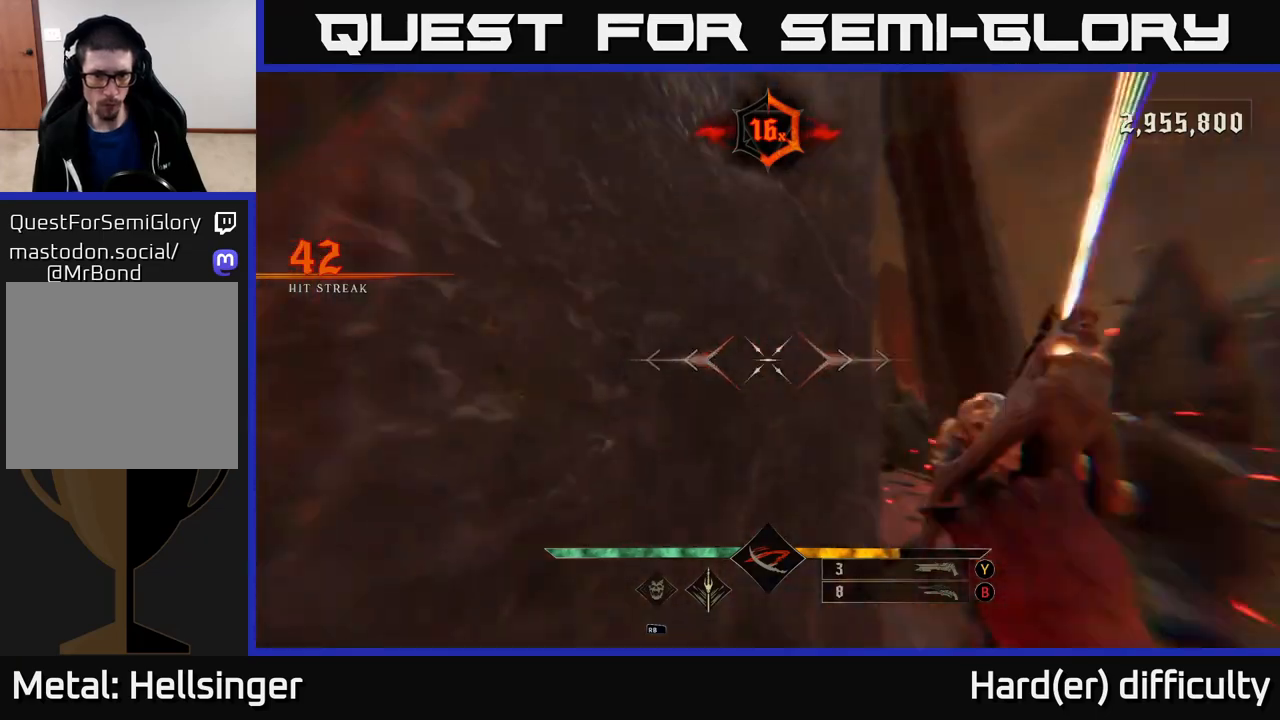
{"buttons": [], "left_stick": "up-right", "right_stick": "center", "events": [[50, "R2", "up"], [67, "left_stick", "up-left"], [133, "left_stick", "center"], [233, "left_stick", "down-right"], [283, "right_stick", "center"], [300, "left_stick", "right"], [317, "R2", "down"], [333, "right_stick", "left"], [417, "R2", "up"], [417, "left_stick", "up-right"], [483, "right_stick", "center"]]}
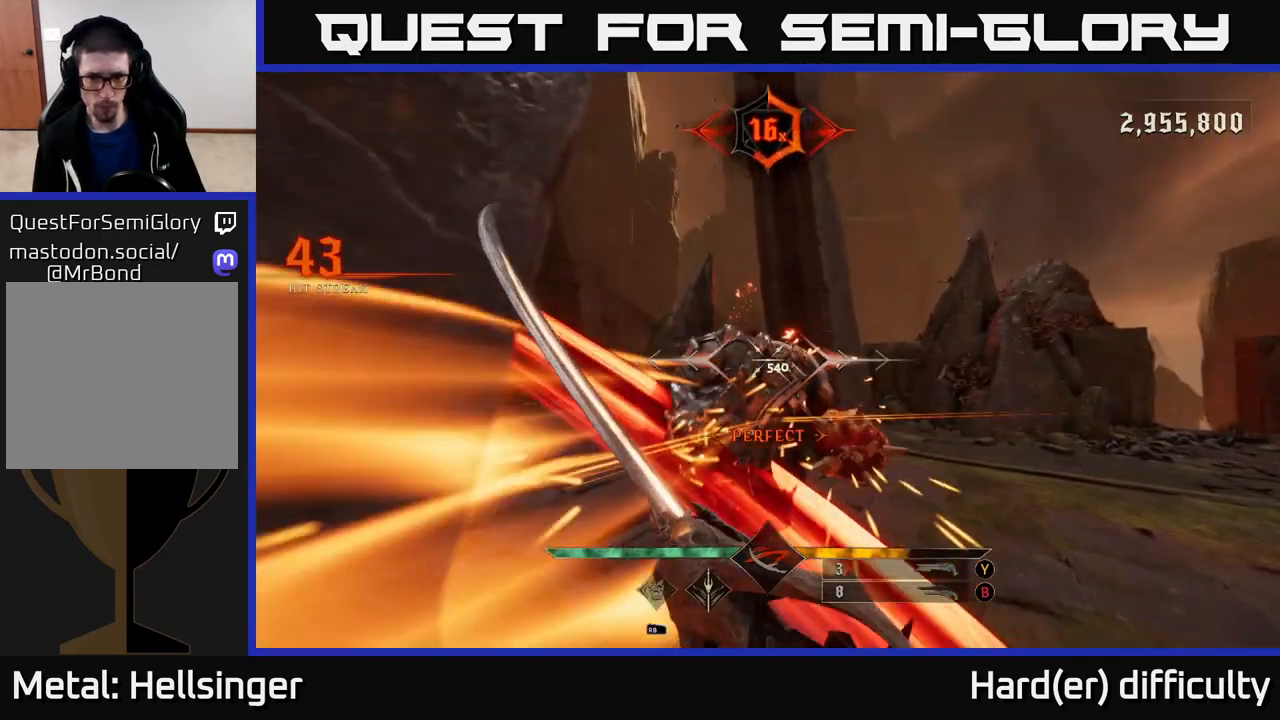
{"buttons": [], "left_stick": "up-right", "right_stick": "center", "events": [[17, "left_stick", "right"], [200, "right_stick", "down-left"], [217, "R2", "down"], [267, "right_stick", "left"], [317, "R2", "up"], [483, "left_stick", "up-right"], [483, "right_stick", "center"]]}
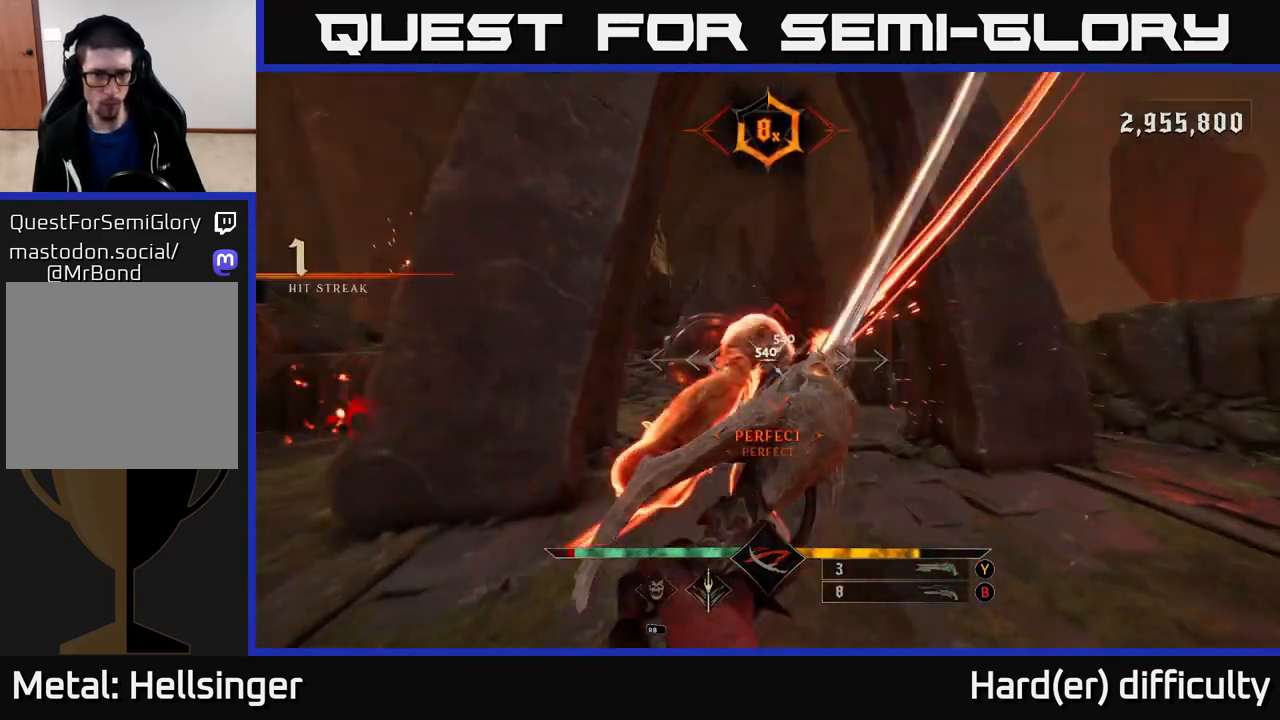
{"buttons": [], "left_stick": "center", "right_stick": "center", "events": [[200, "R2", "down"], [200, "right_stick", "left"], [283, "R2", "up"], [300, "left_stick", "down-right"], [350, "right_stick", "center"], [433, "left_stick", "center"]]}
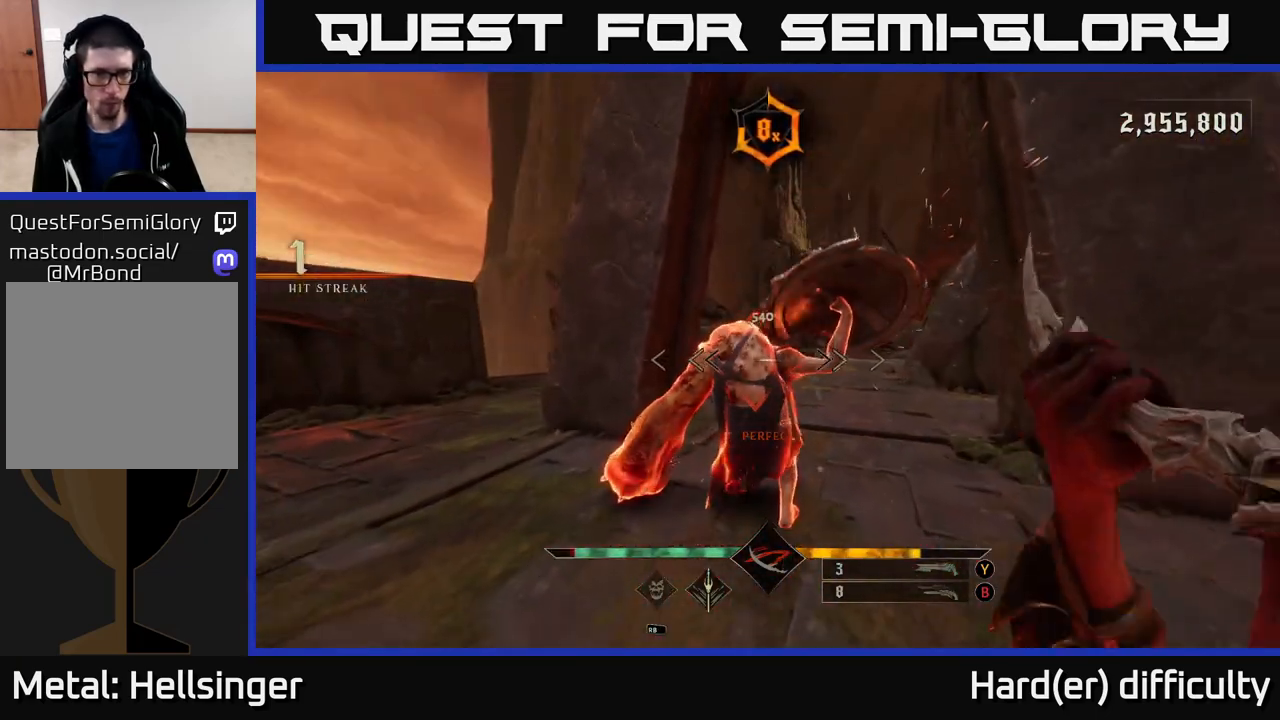
{"buttons": [], "left_stick": "up", "right_stick": "center", "events": [[483, "left_stick", "up"]]}
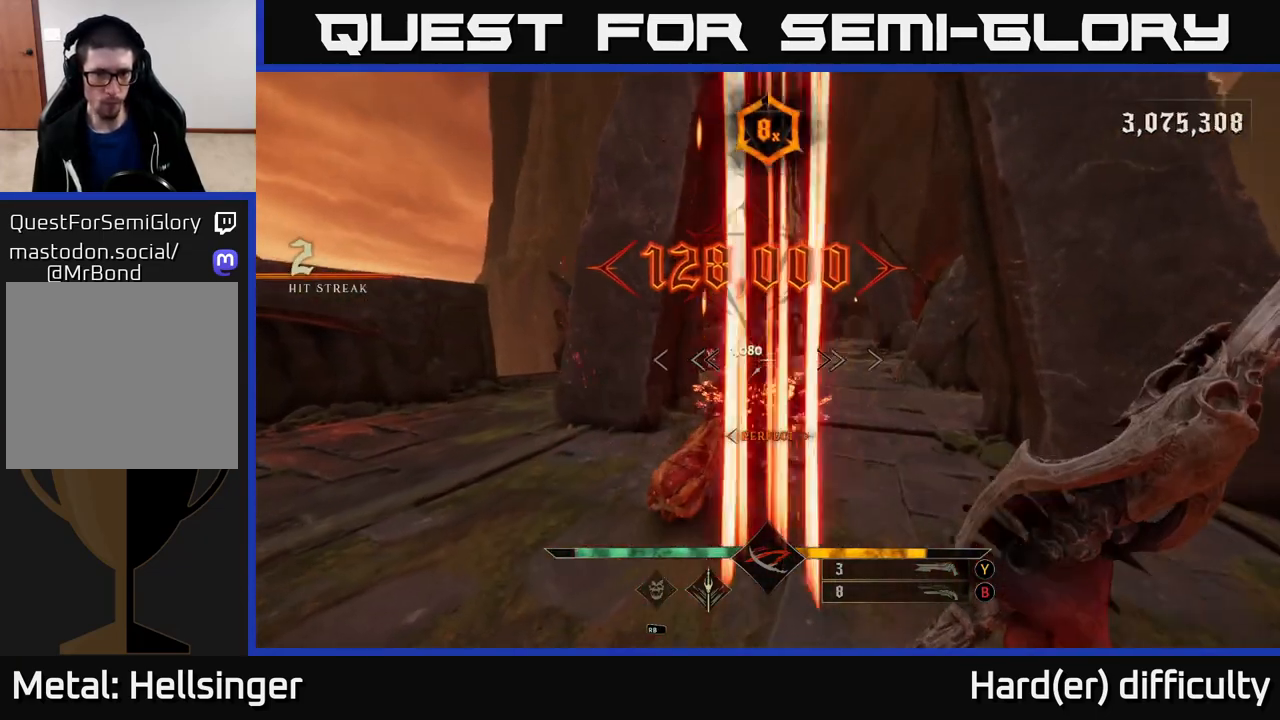
{"buttons": [], "left_stick": "up-right", "right_stick": "left", "events": [[50, "right_stick", "left"], [167, "left_stick", "right"], [267, "left_stick", "down"], [383, "left_stick", "right"], [467, "left_stick", "up-right"]]}
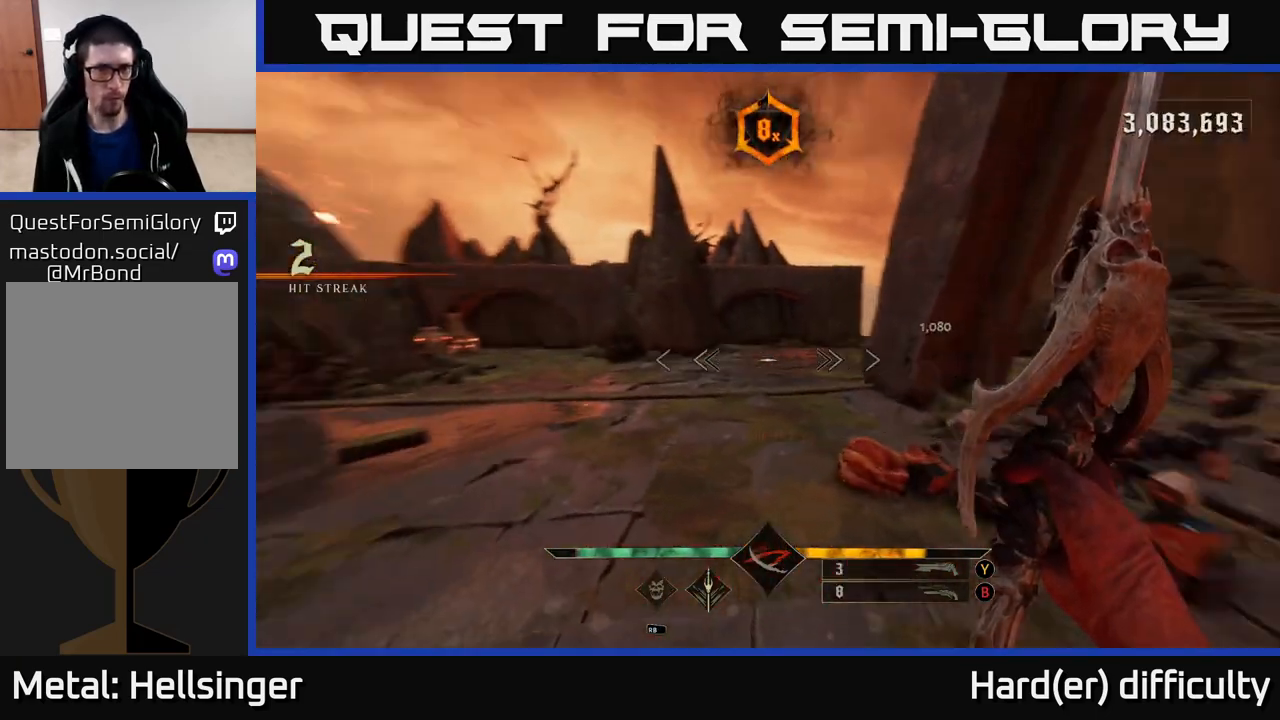
{"buttons": [], "left_stick": "up", "right_stick": "left", "events": [[350, "left_stick", "up"]]}
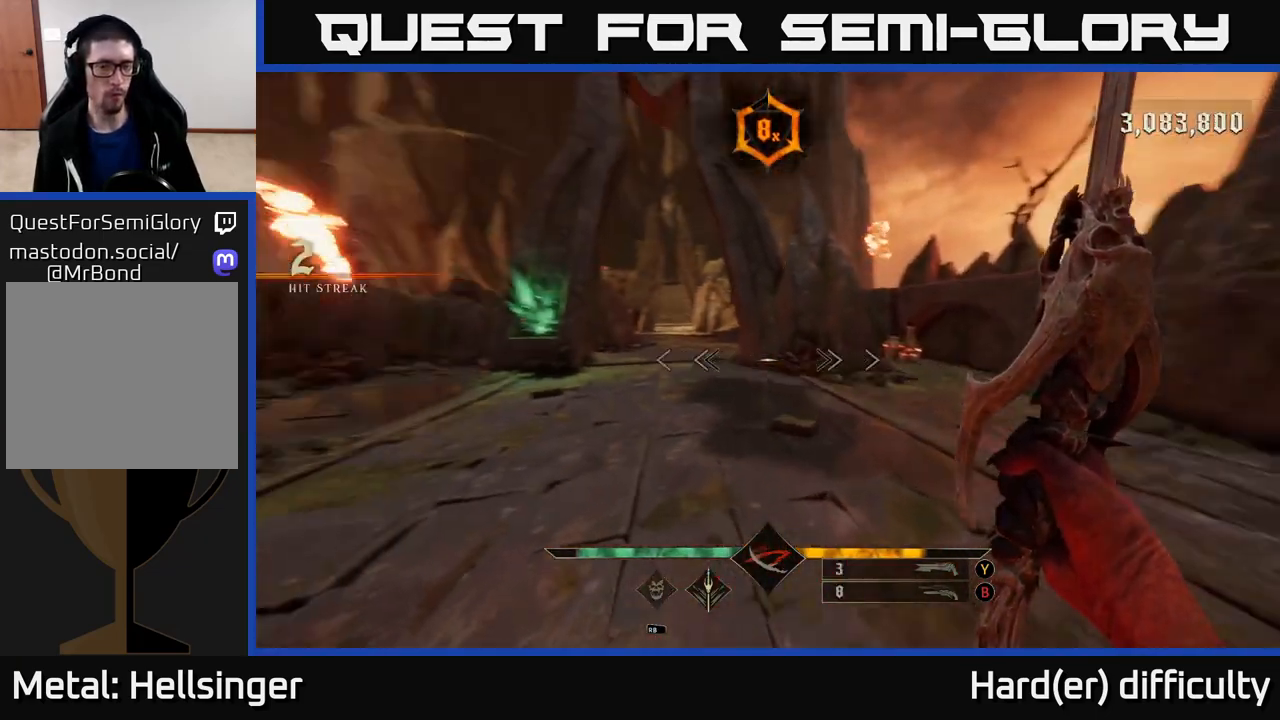
{"buttons": [], "left_stick": "up-right", "right_stick": "center", "events": [[50, "left_stick", "up-right"], [67, "right_stick", "center"], [183, "B", "down"], [233, "B", "up"]]}
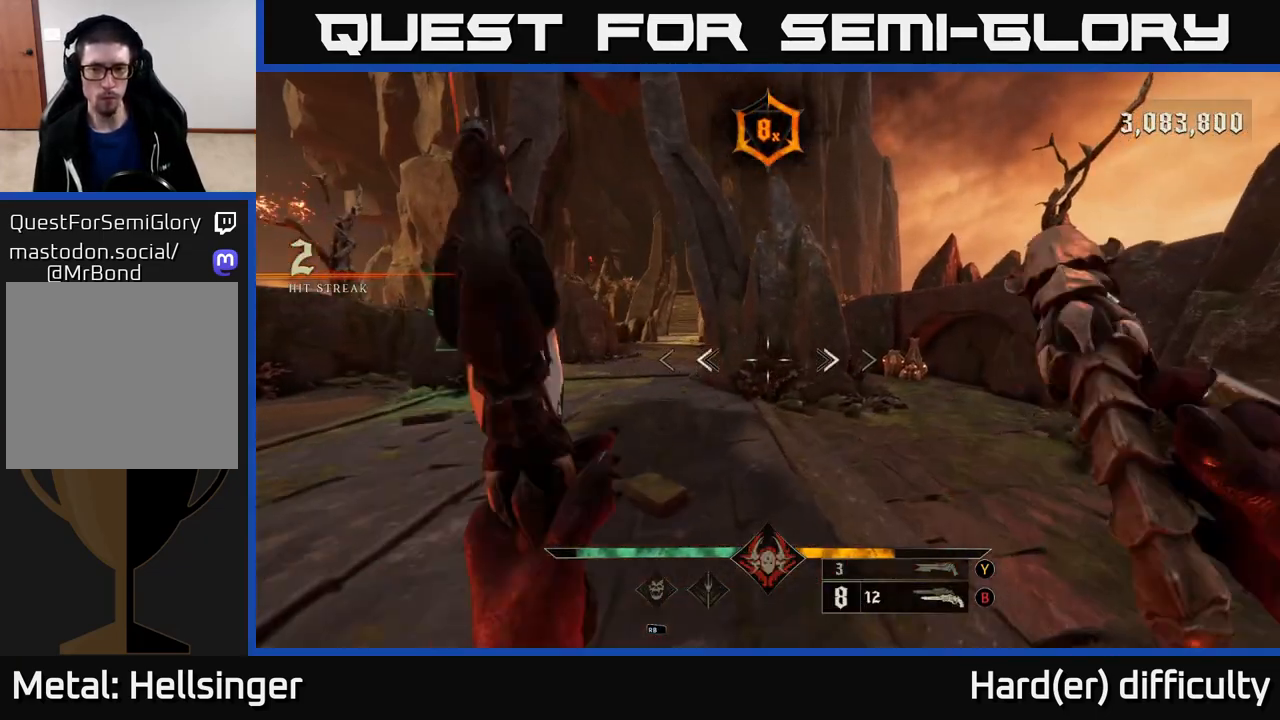
{"buttons": [], "left_stick": "up", "right_stick": "center", "events": [[150, "right_stick", "right"], [267, "left_stick", "up"], [267, "right_stick", "center"]]}
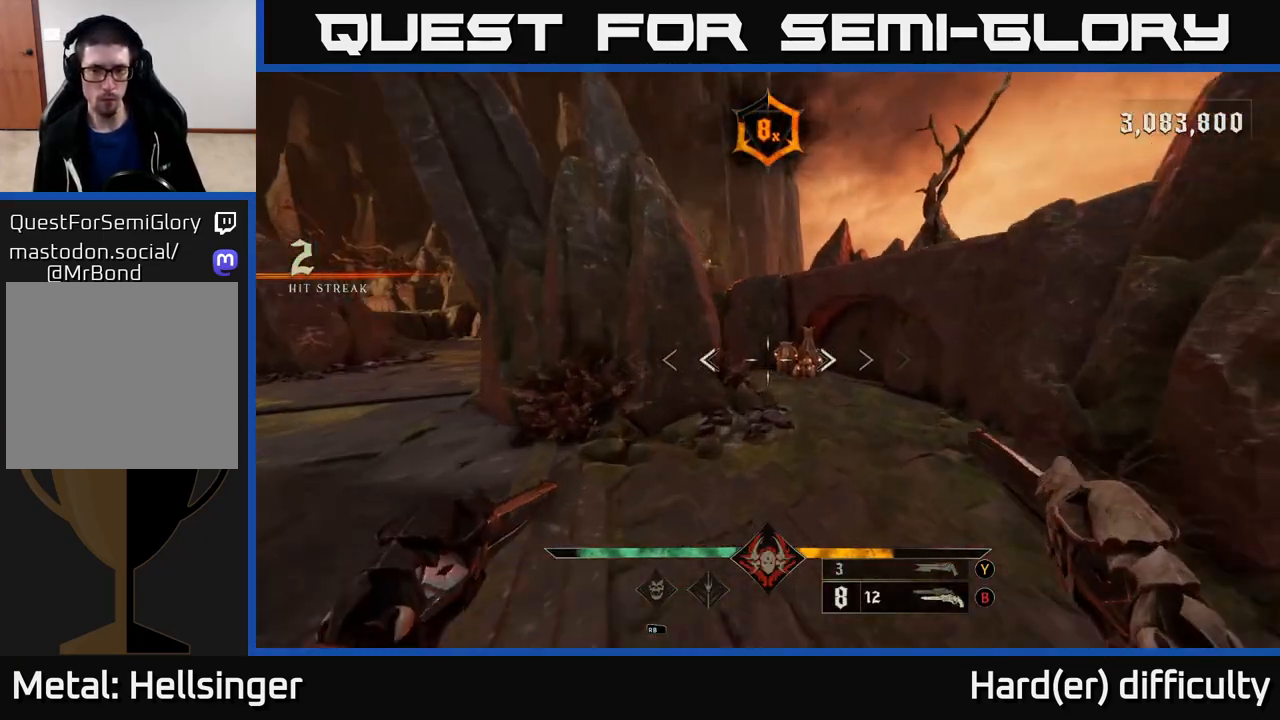
{"buttons": [], "left_stick": "up", "right_stick": "down-right", "events": [[50, "R2", "down"], [50, "left_stick", "up-right"], [50, "right_stick", "up-right"], [100, "right_stick", "center"], [150, "R2", "up"], [150, "left_stick", "up"], [450, "right_stick", "down-right"]]}
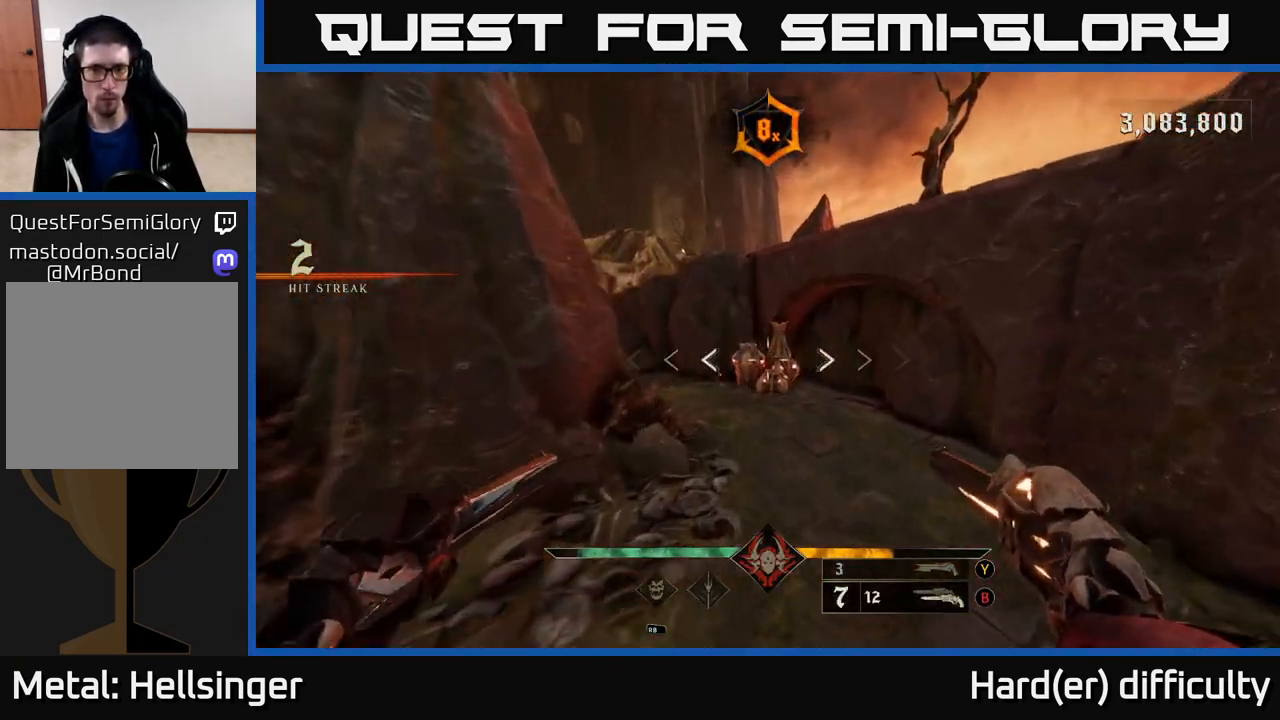
{"buttons": ["X"], "left_stick": "left", "right_stick": "center", "events": [[17, "R2", "down"], [17, "right_stick", "center"], [83, "R2", "up"], [100, "left_stick", "left"], [117, "right_stick", "left"], [183, "left_stick", "down-left"], [333, "left_stick", "left"], [417, "right_stick", "center"], [500, "X", "down"]]}
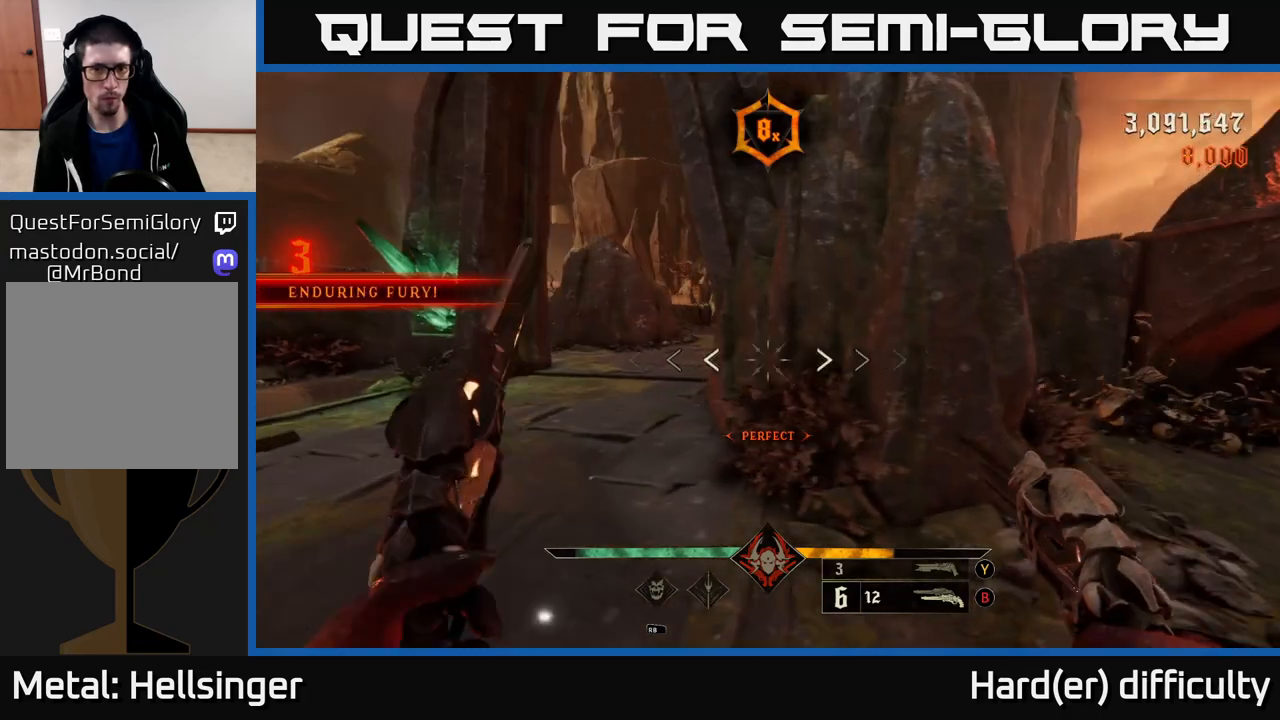
{"buttons": [], "left_stick": "up-left", "right_stick": "center", "events": [[33, "X", "up"], [117, "left_stick", "up-left"], [267, "right_stick", "up-right"], [467, "right_stick", "center"]]}
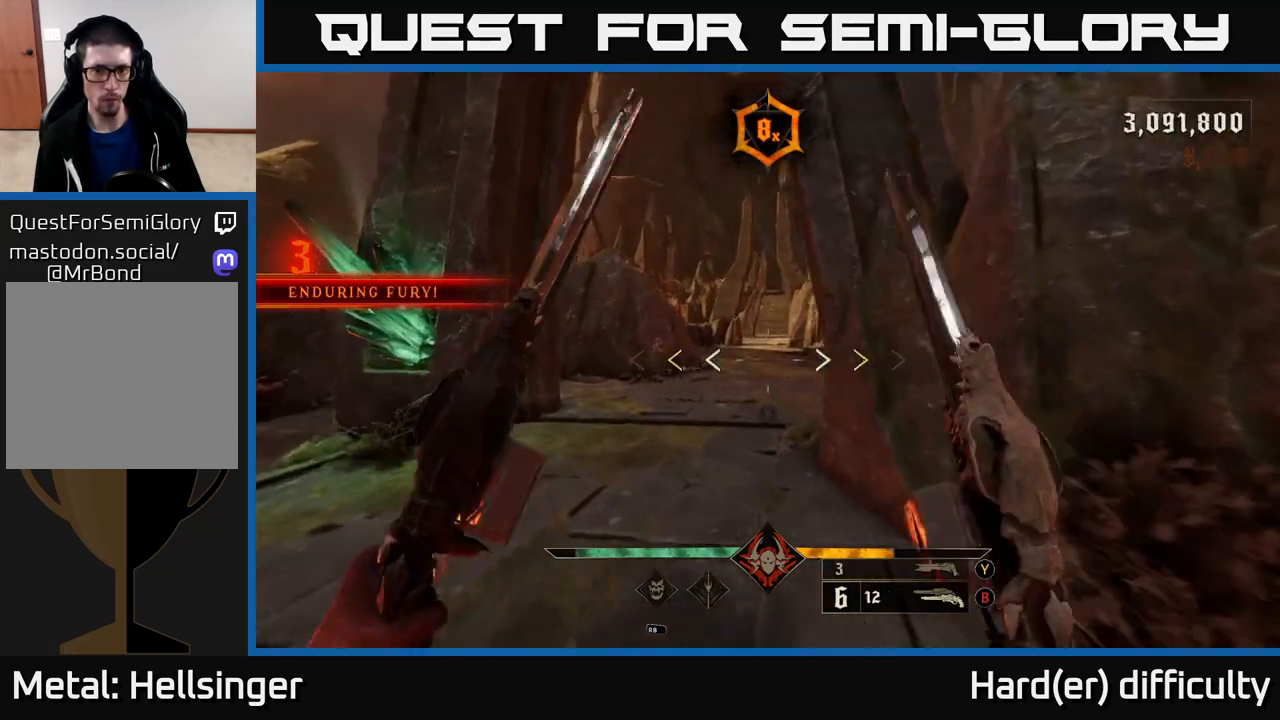
{"buttons": ["X"], "left_stick": "up", "right_stick": "center", "events": [[50, "right_stick", "up-right"], [167, "right_stick", "center"], [283, "left_stick", "up"], [467, "X", "down"]]}
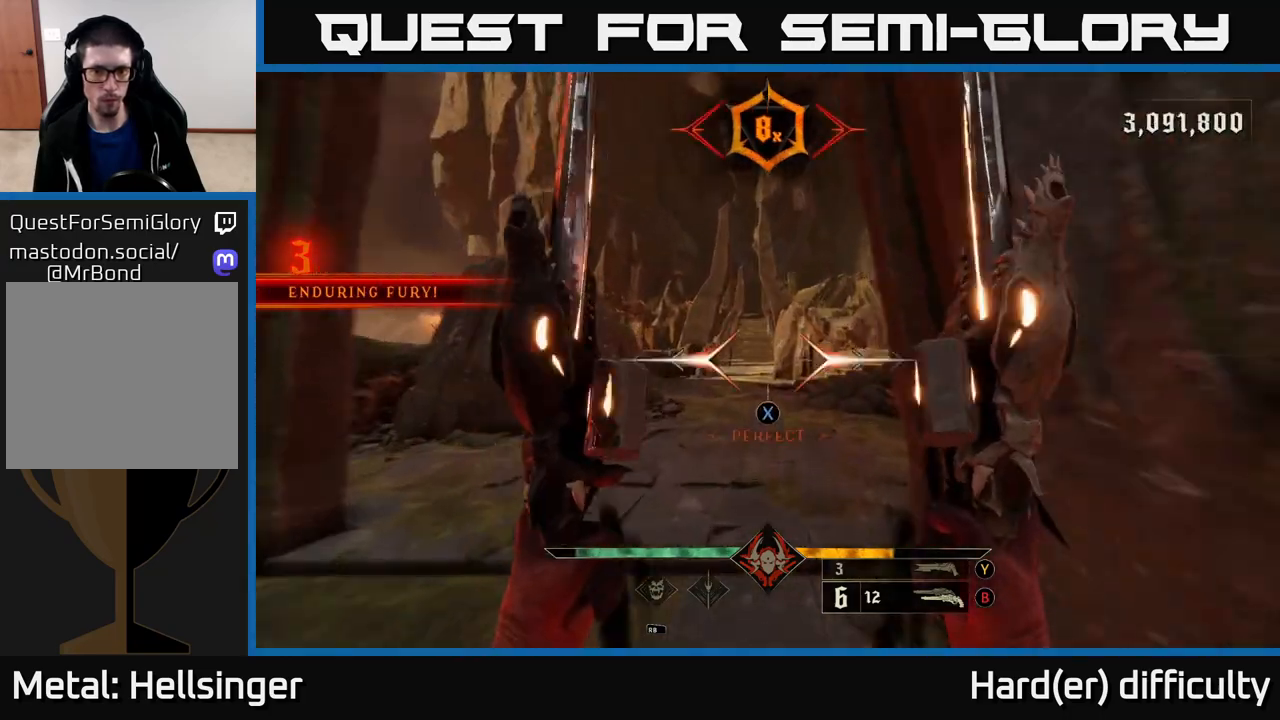
{"buttons": ["L2"], "left_stick": "up", "right_stick": "center", "events": [[17, "X", "up"], [350, "right_stick", "up-left"], [417, "right_stick", "center"], [433, "L2", "down"]]}
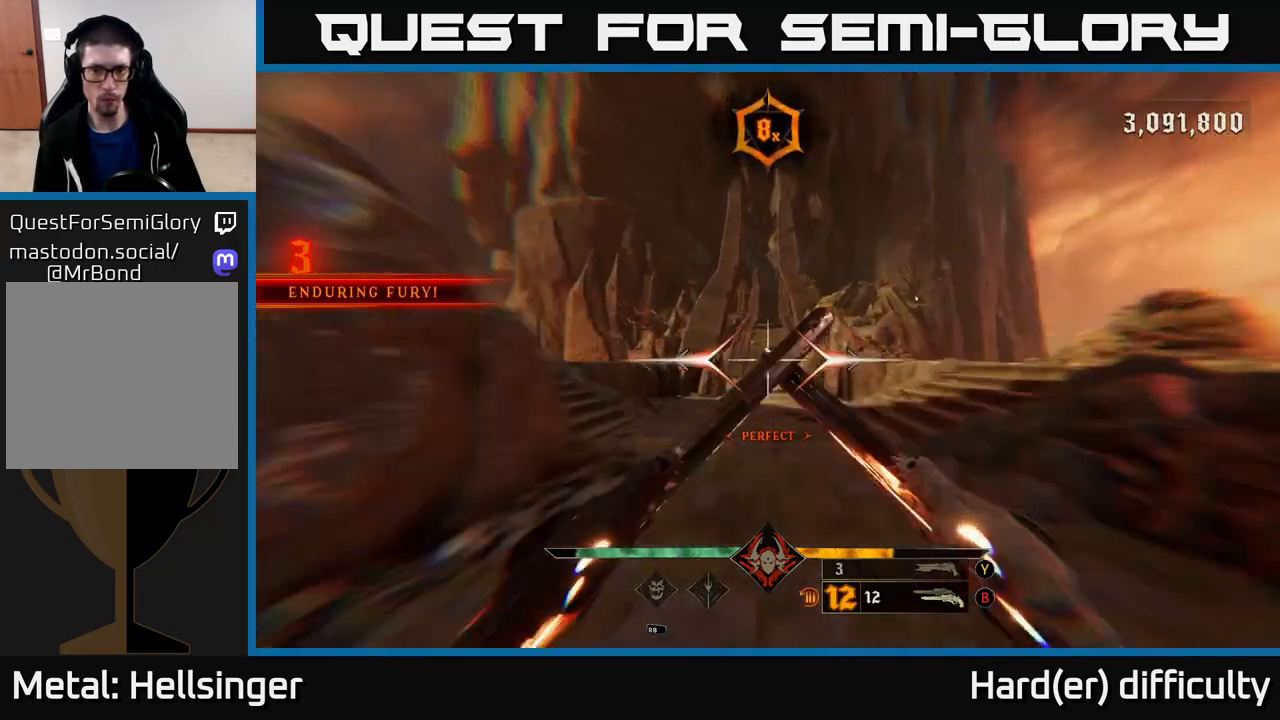
{"buttons": ["L2"], "left_stick": "up", "right_stick": "center", "events": [[50, "L2", "up"], [317, "right_stick", "up"], [417, "L2", "down"], [433, "right_stick", "center"]]}
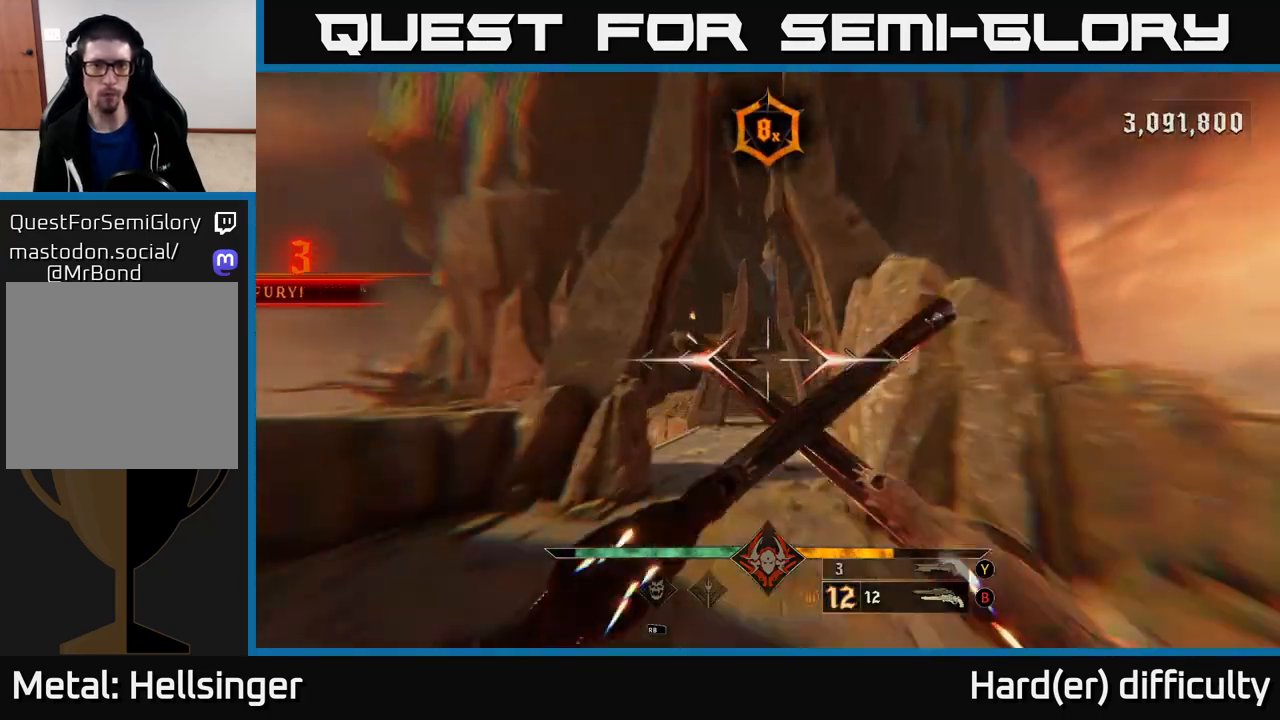
{"buttons": [], "left_stick": "up", "right_stick": "center", "events": [[17, "L2", "up"], [367, "L2", "down"], [483, "L2", "up"]]}
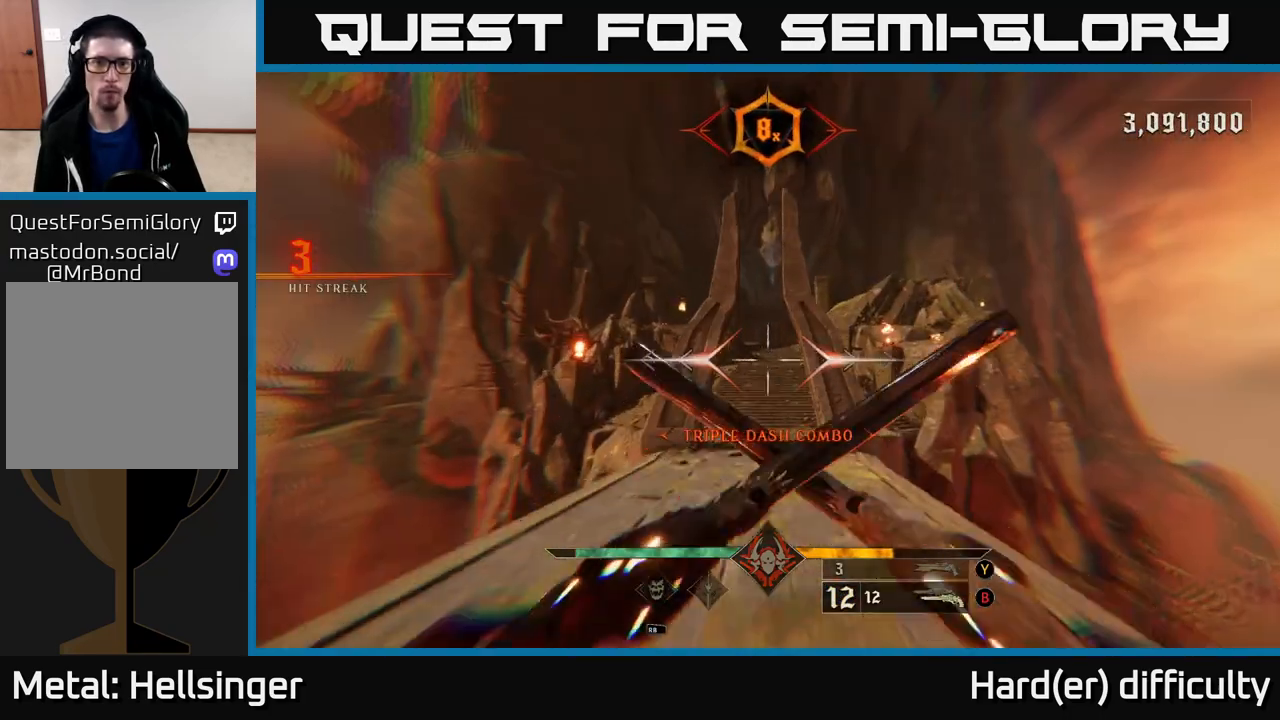
{"buttons": [], "left_stick": "up", "right_stick": "center", "events": [[333, "L2", "down"], [450, "L2", "up"]]}
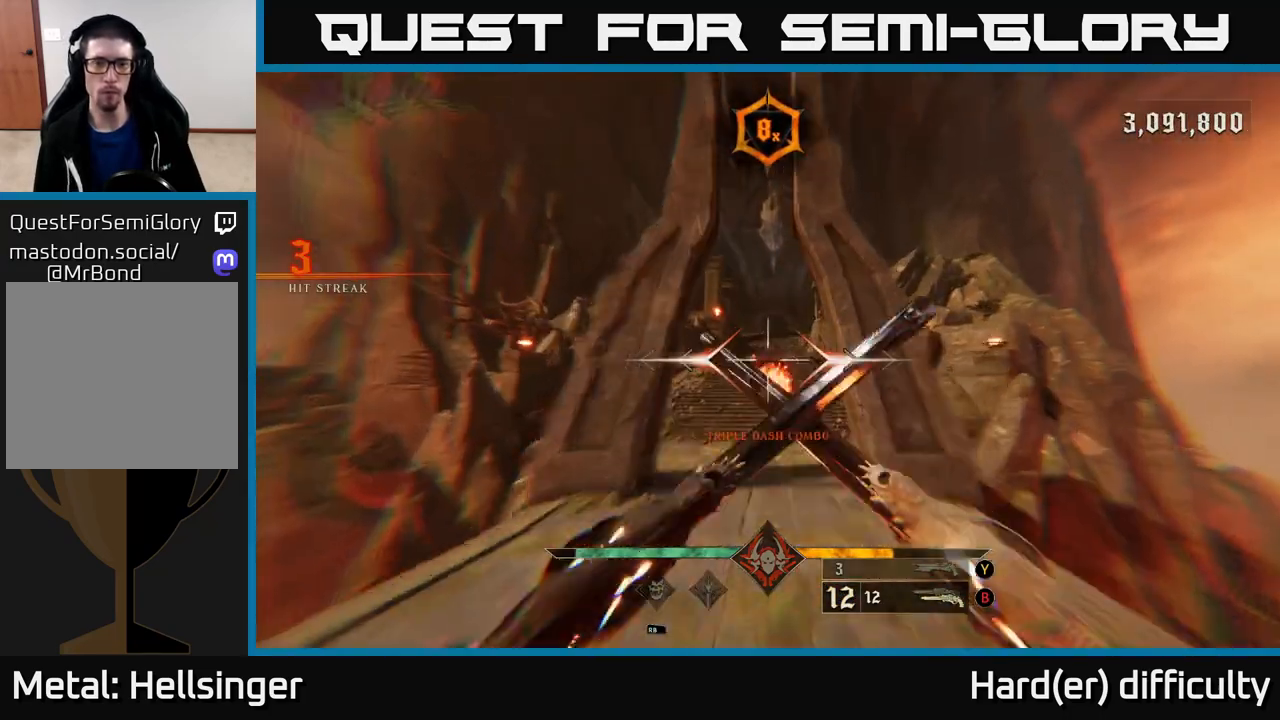
{"buttons": [], "left_stick": "up", "right_stick": "center", "events": [[300, "L2", "down"], [400, "L2", "up"]]}
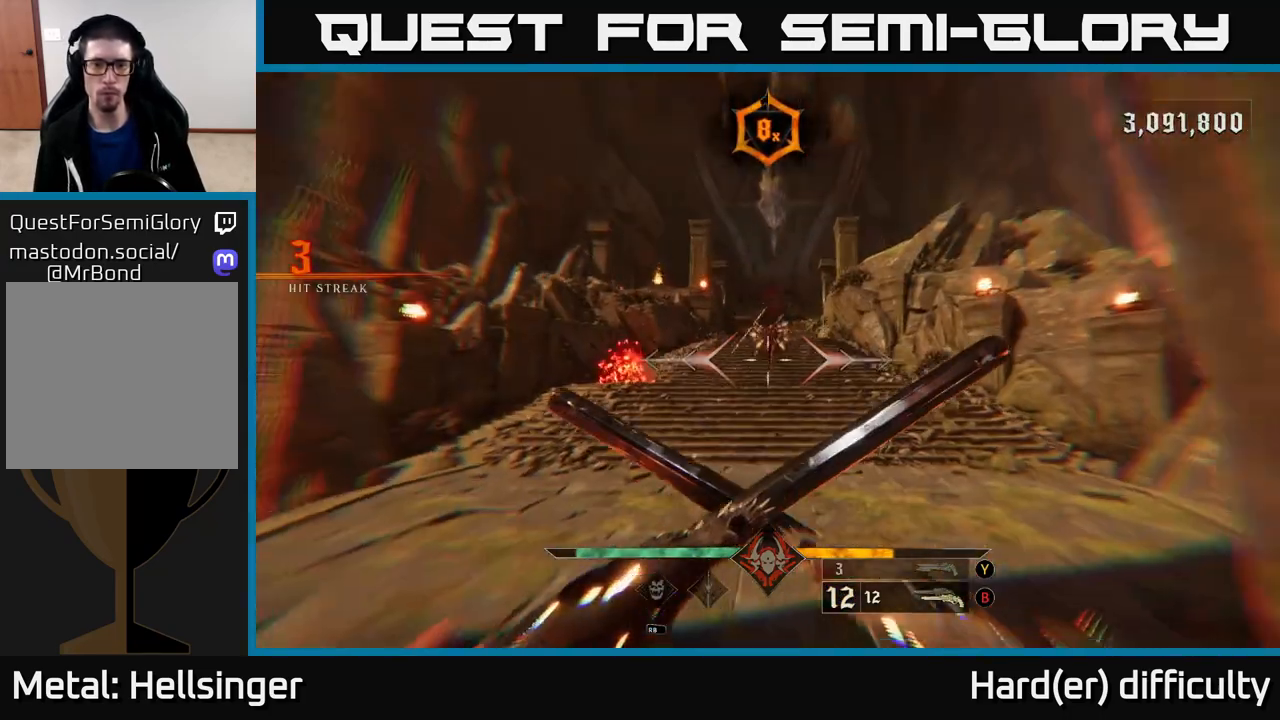
{"buttons": [], "left_stick": "up", "right_stick": "center", "events": [[233, "right_stick", "up"], [267, "R2", "down"], [333, "right_stick", "center"], [367, "R2", "up"]]}
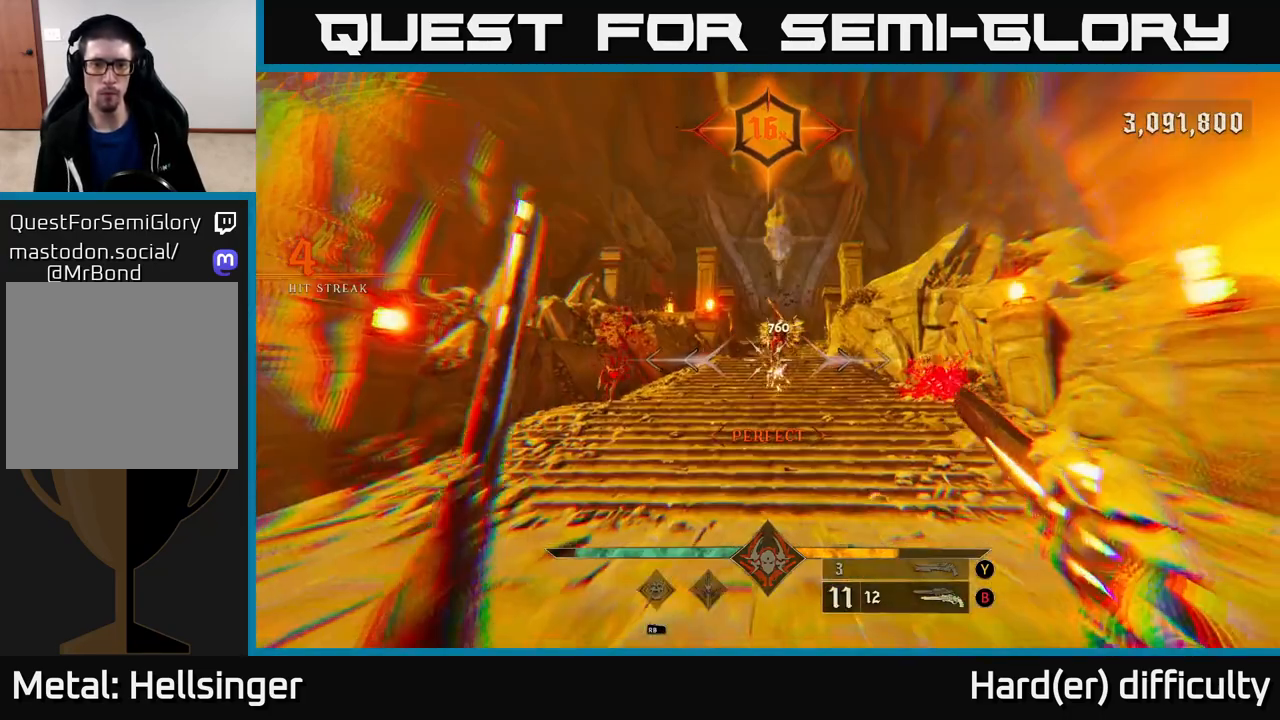
{"buttons": [], "left_stick": "up", "right_stick": "center", "events": [[100, "right_stick", "up"], [217, "R2", "down"], [267, "right_stick", "center"], [283, "R2", "up"]]}
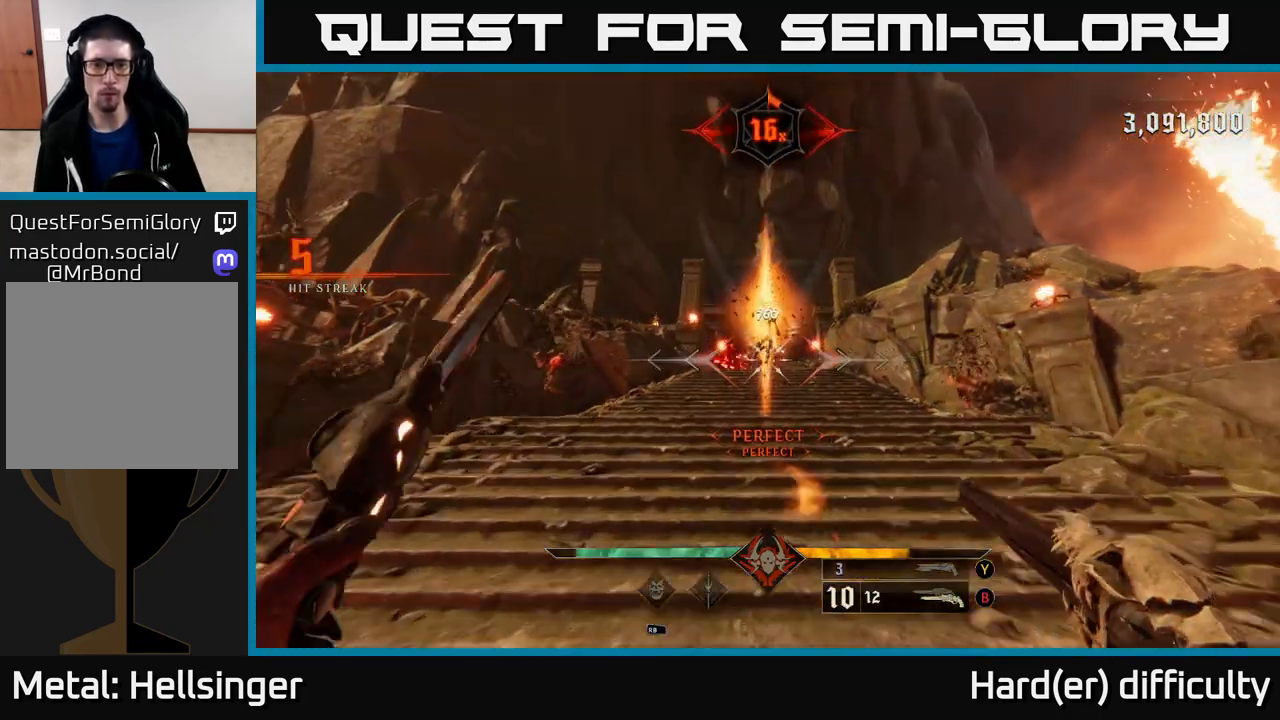
{"buttons": [], "left_stick": "down", "right_stick": "center", "events": [[133, "right_stick", "up"], [183, "R2", "down"], [250, "R2", "up"], [250, "right_stick", "center"], [500, "left_stick", "down"]]}